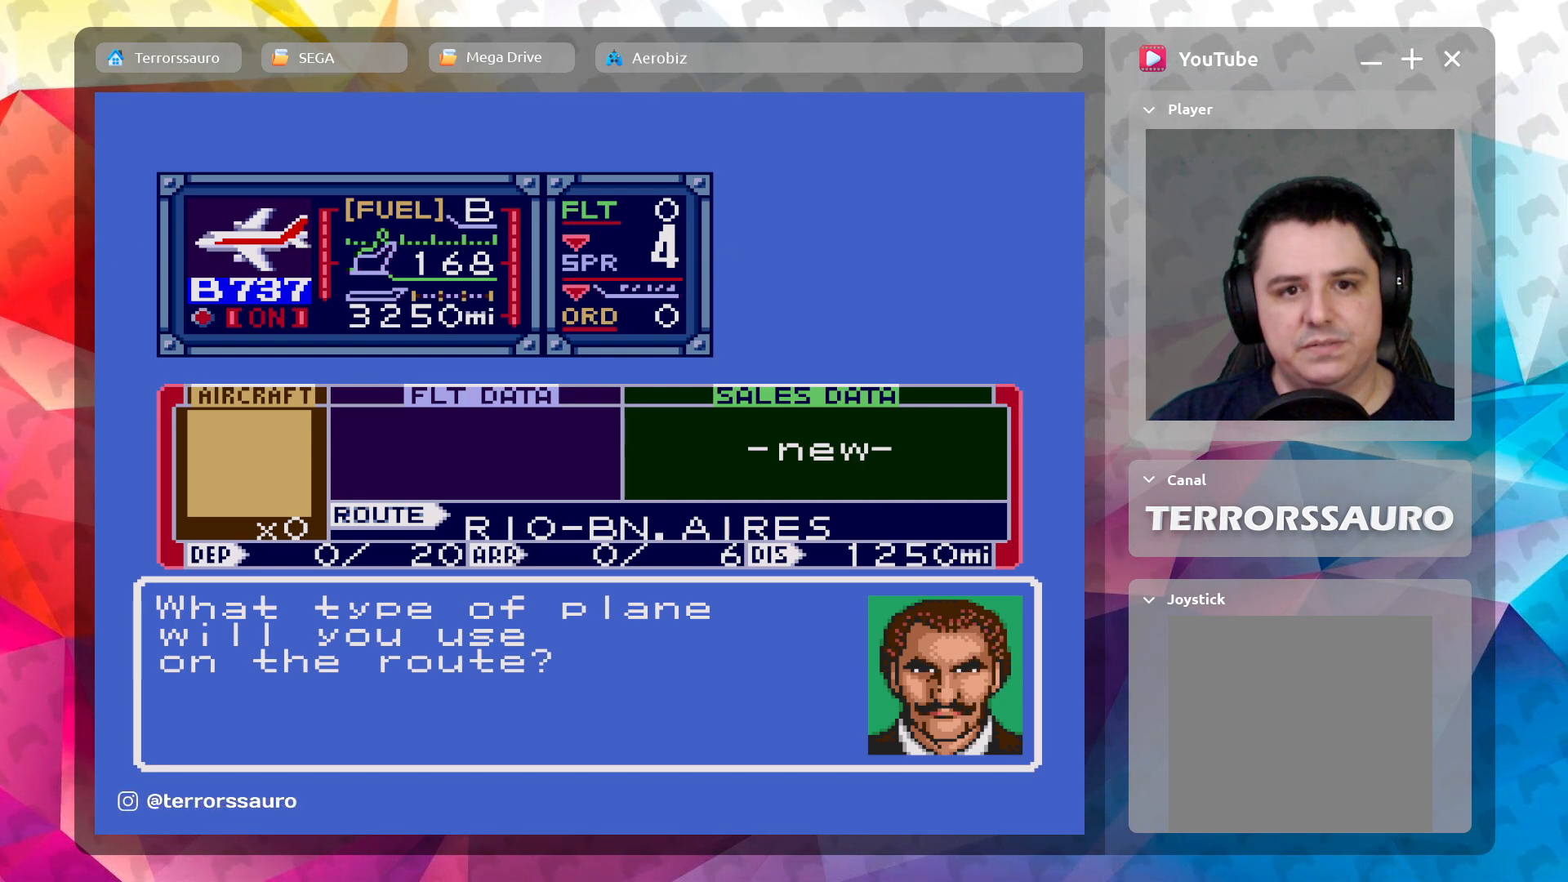
Gameplay with a controller (Xbox layout); each line is a JSON object with the inputs held at the frame after it. "events" lists button and stick changes between this image and that frame as [ms after this image, input, new state], when the widget could be followed in between. Not read: L3 R3 right_stick.
{"buttons": [], "left_stick": "left", "events": [[383, "left_stick", "left"]]}
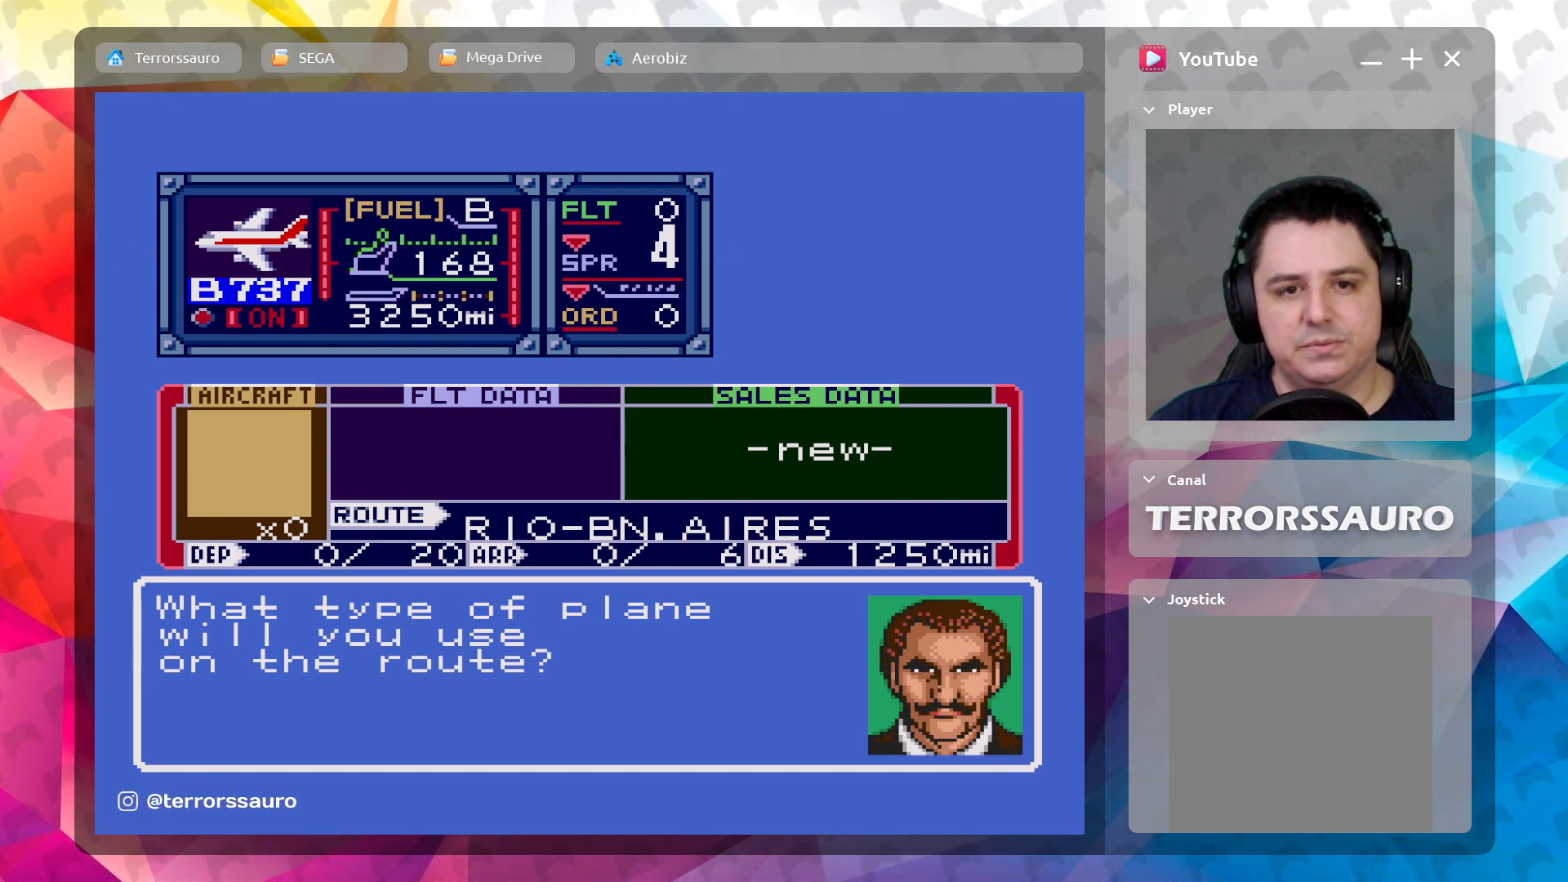
{"buttons": [], "left_stick": "center", "events": [[117, "left_stick", "center"]]}
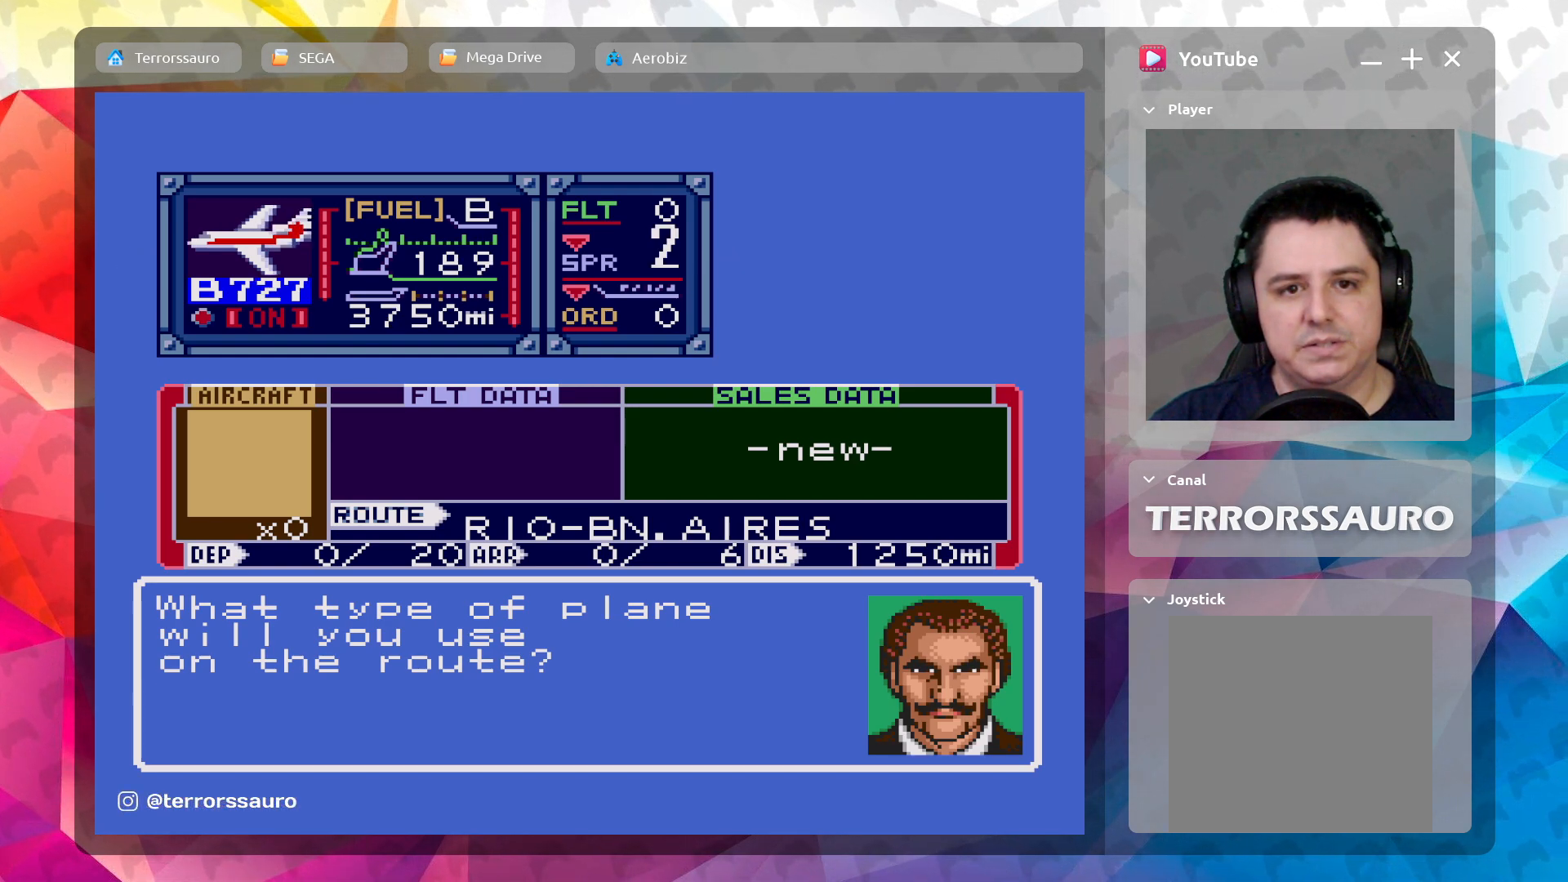
{"buttons": [], "left_stick": "center", "events": [[167, "left_stick", "left"], [417, "left_stick", "center"]]}
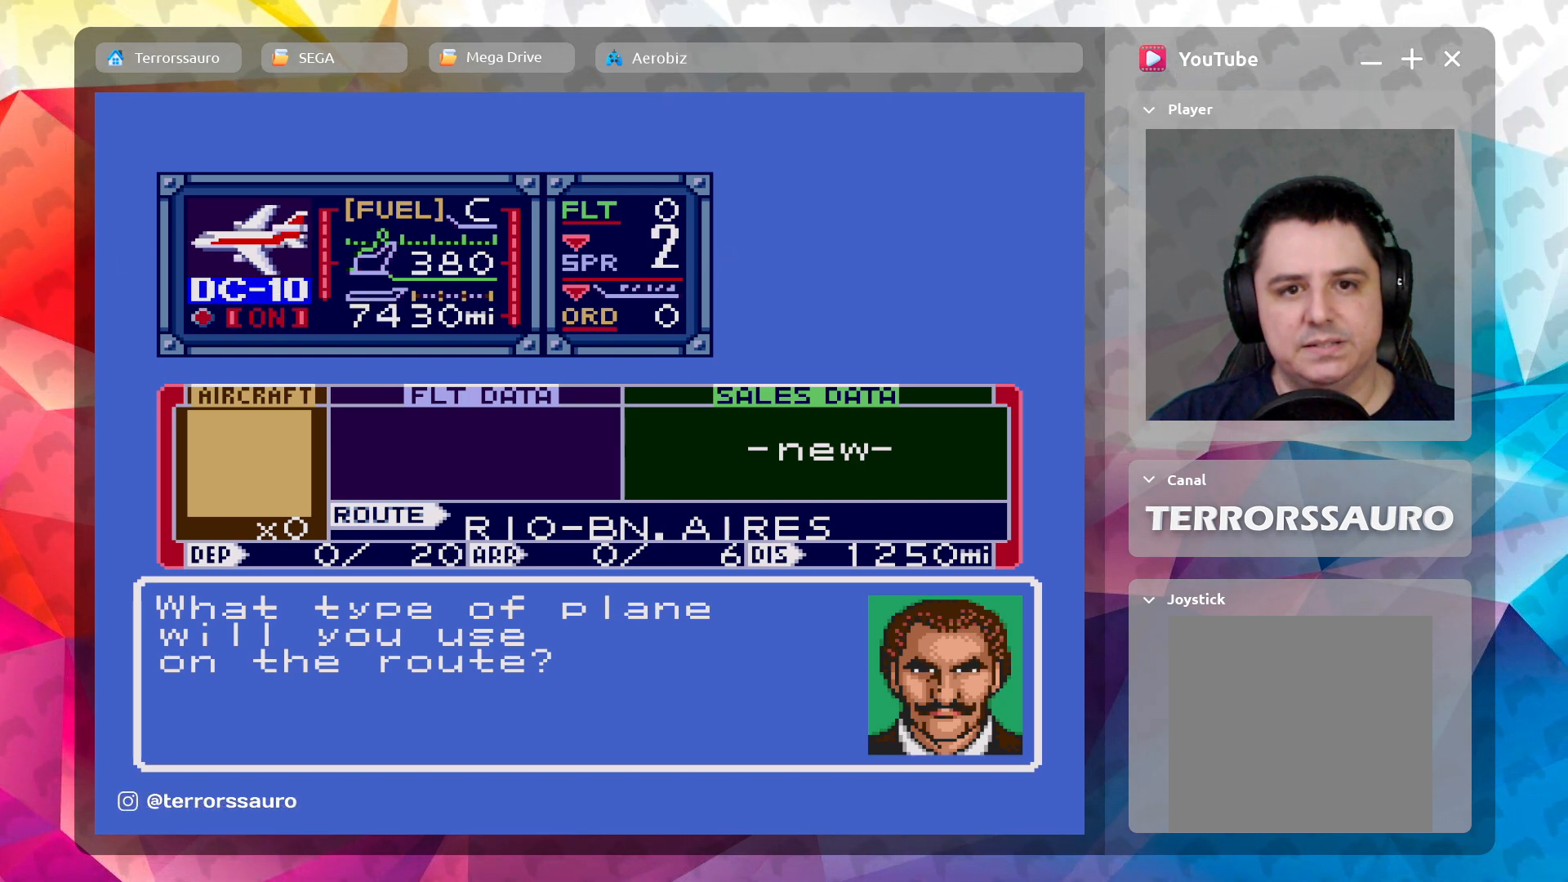
{"buttons": [], "left_stick": "left", "events": [[400, "left_stick", "left"]]}
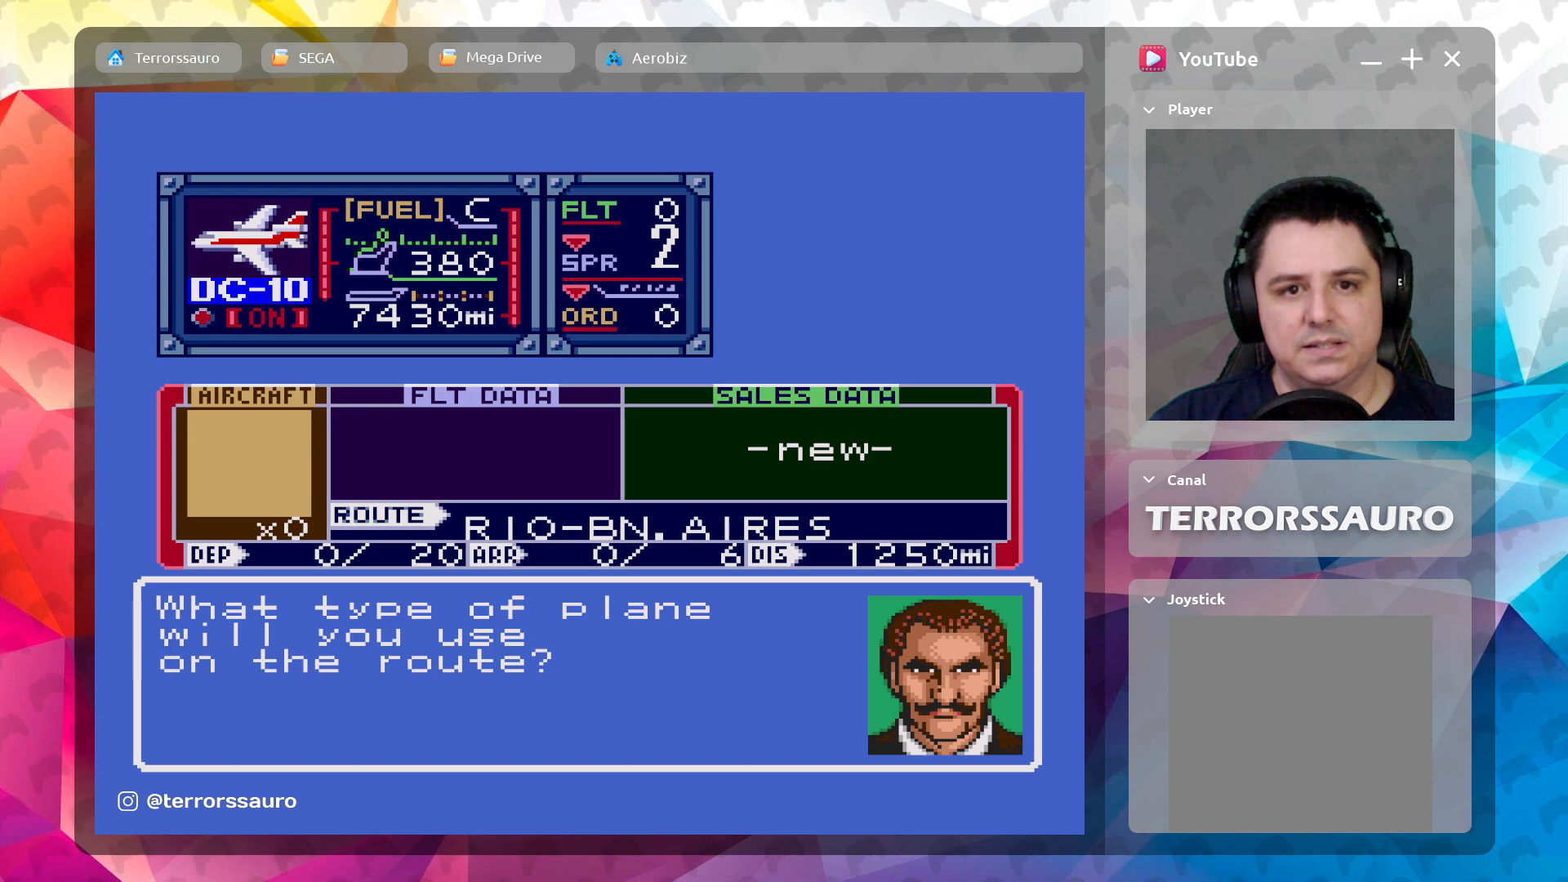
{"buttons": [], "left_stick": "center", "events": [[117, "left_stick", "center"]]}
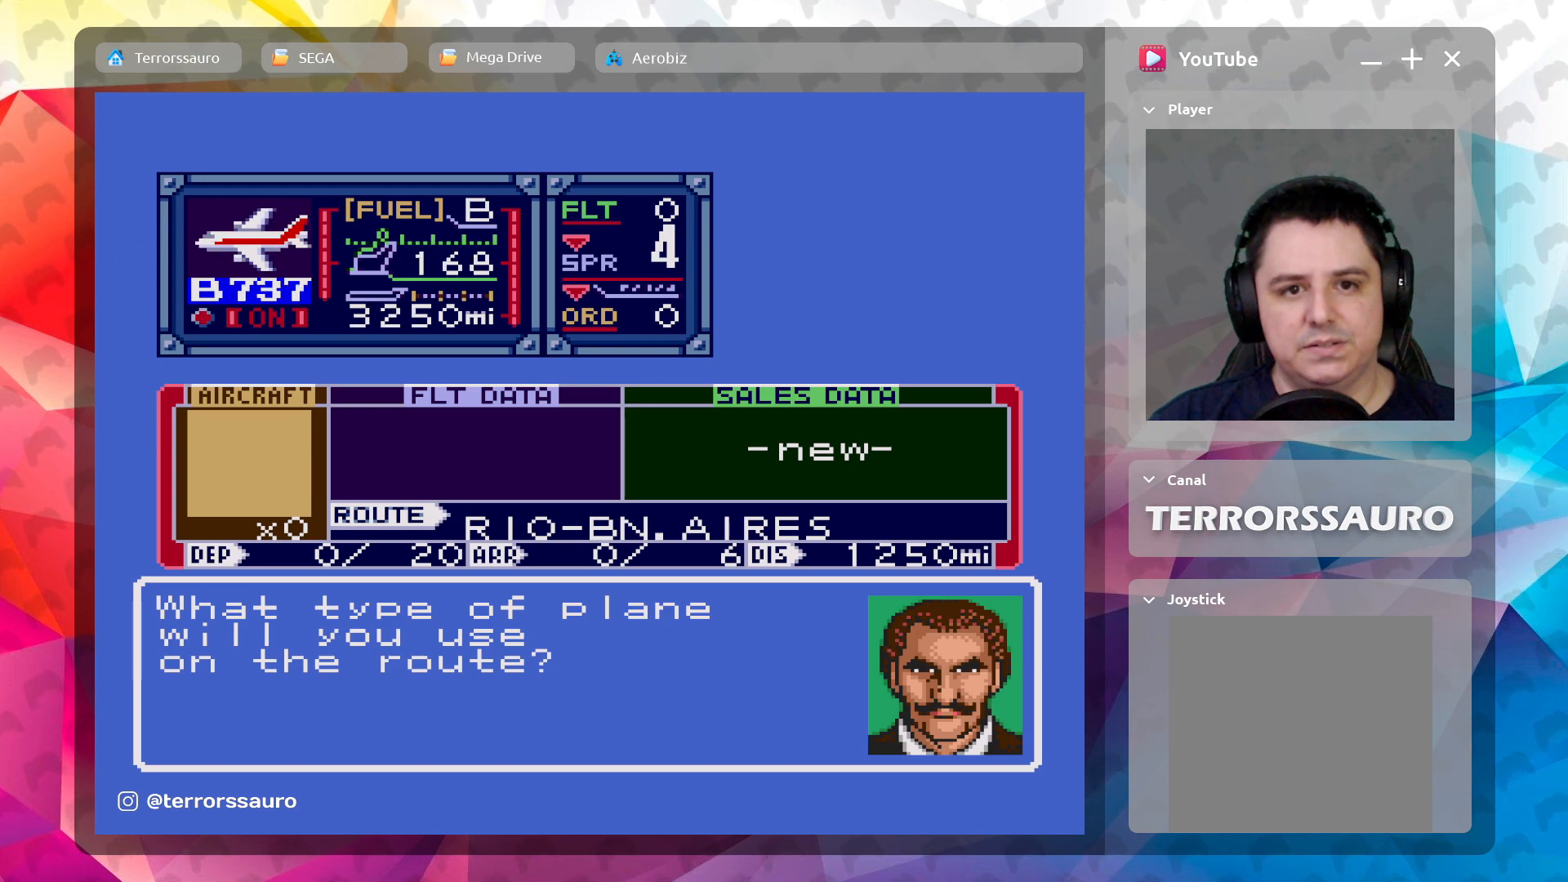
{"buttons": [], "left_stick": "left", "events": [[350, "left_stick", "left"]]}
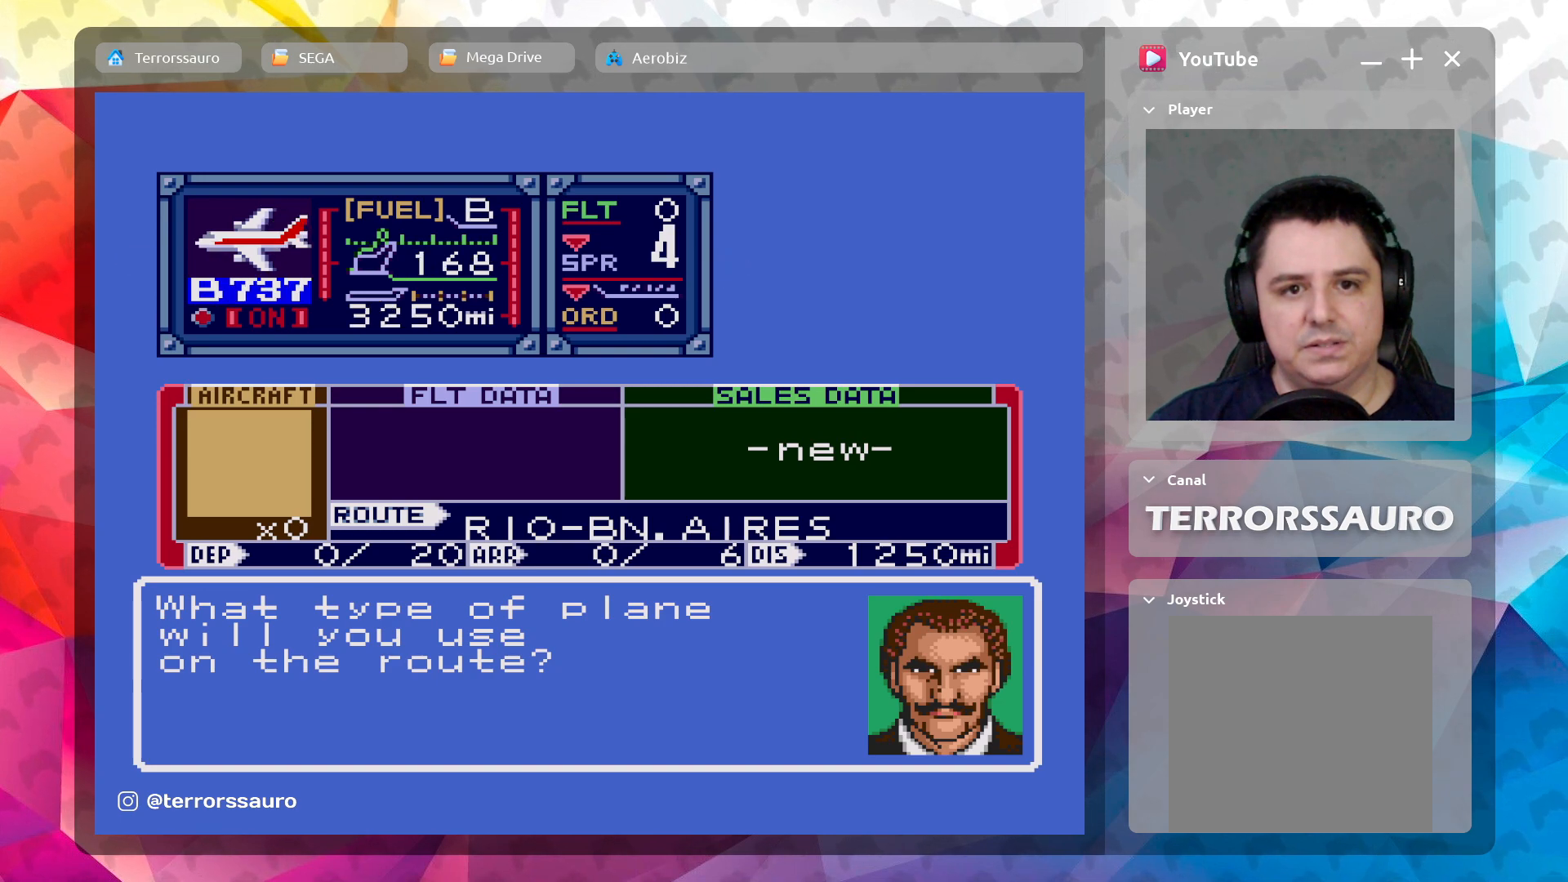
{"buttons": [], "left_stick": "right", "events": [[83, "left_stick", "center"], [400, "left_stick", "right"]]}
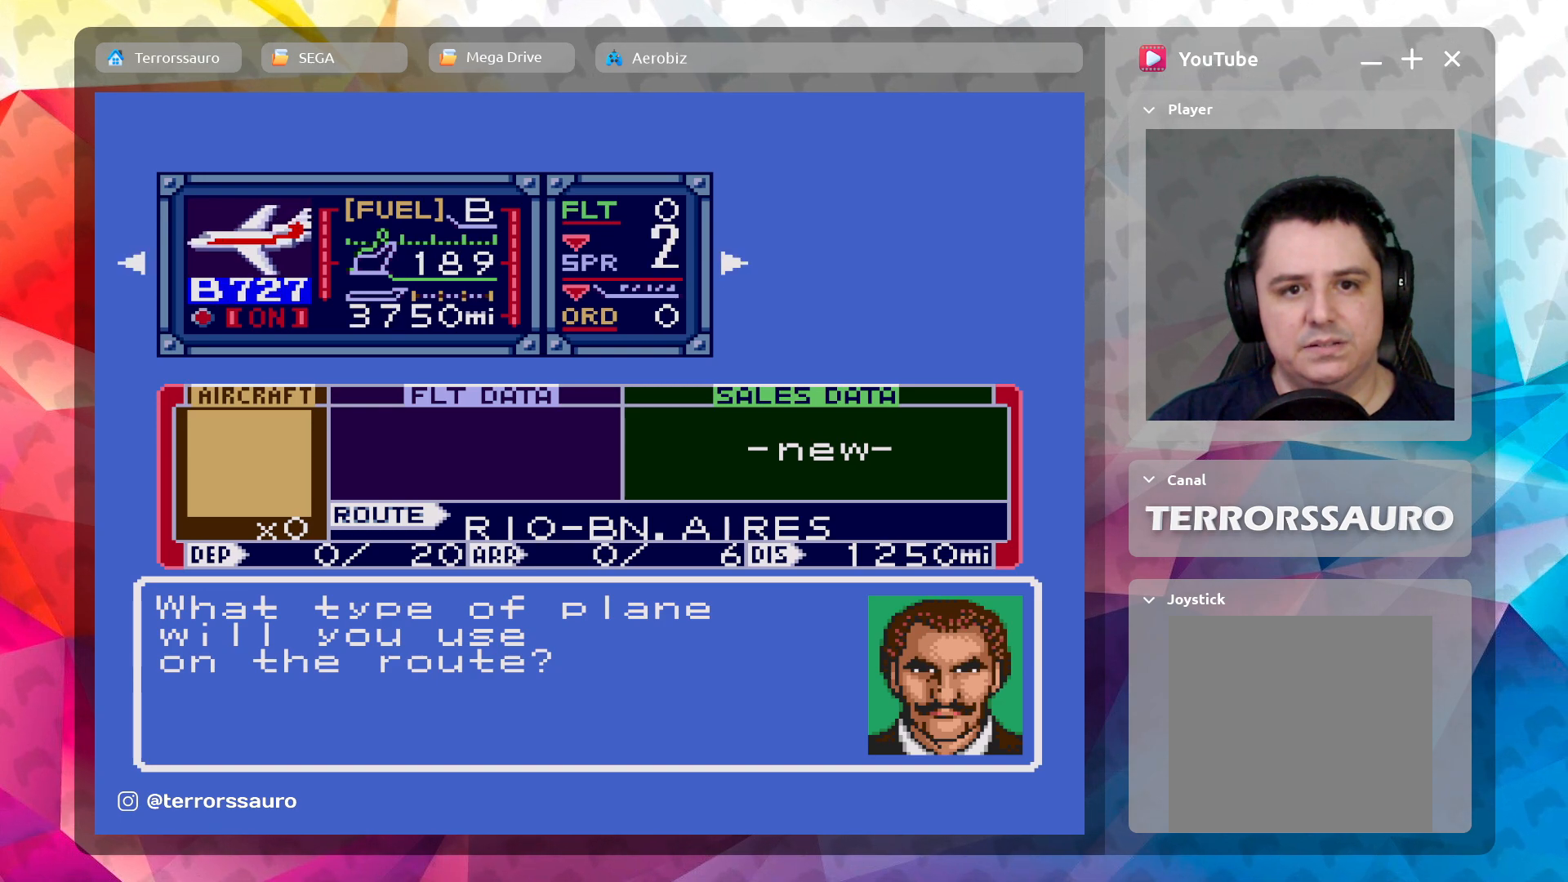
{"buttons": [], "left_stick": "center", "events": [[150, "left_stick", "center"]]}
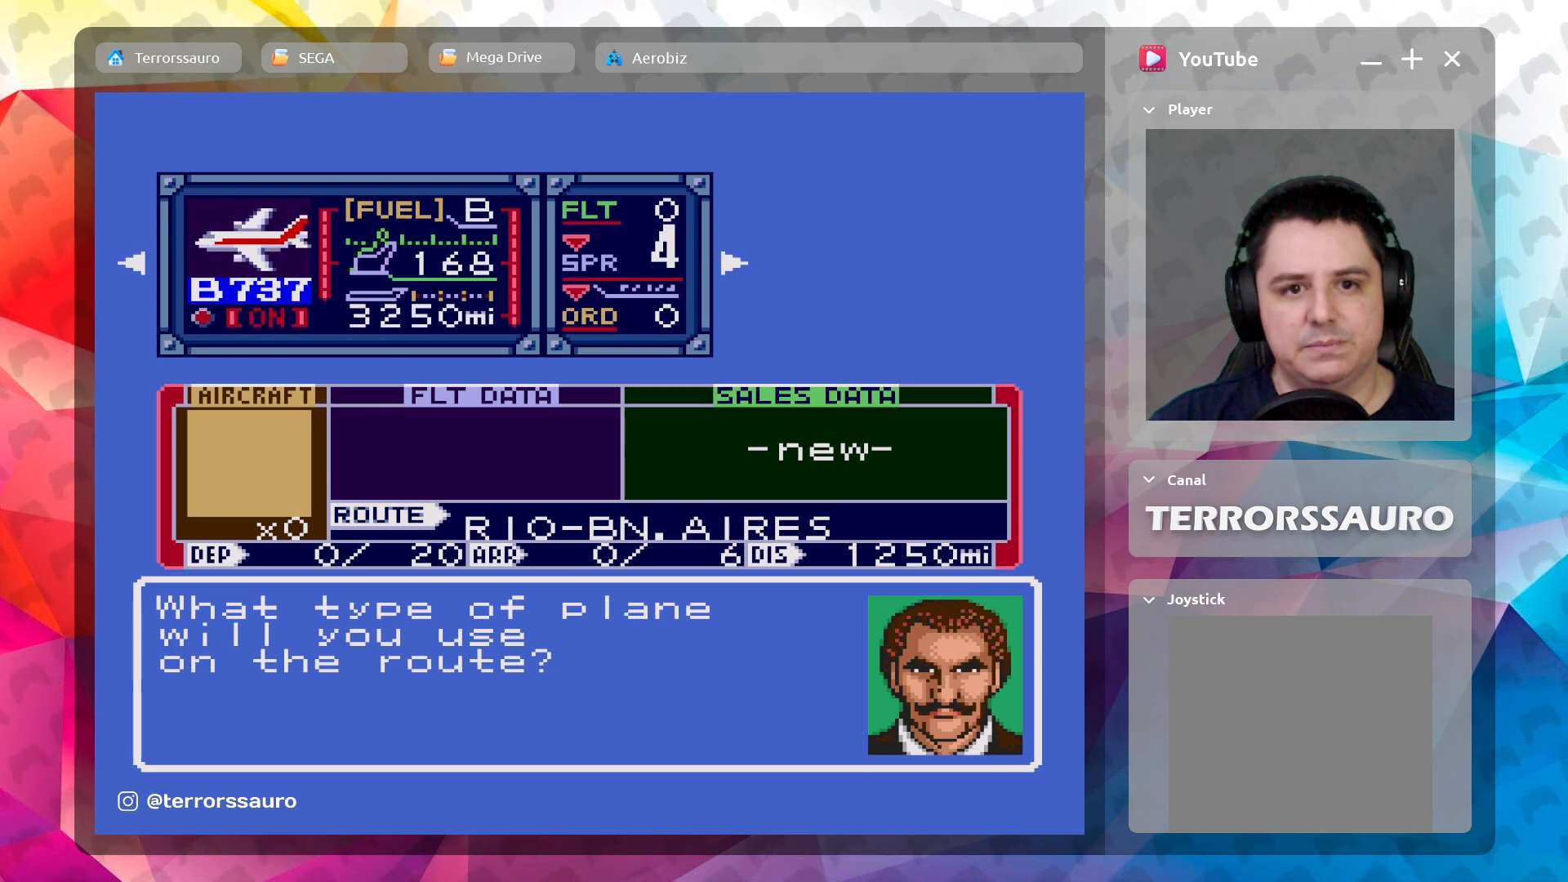
{"buttons": [], "left_stick": "center", "events": []}
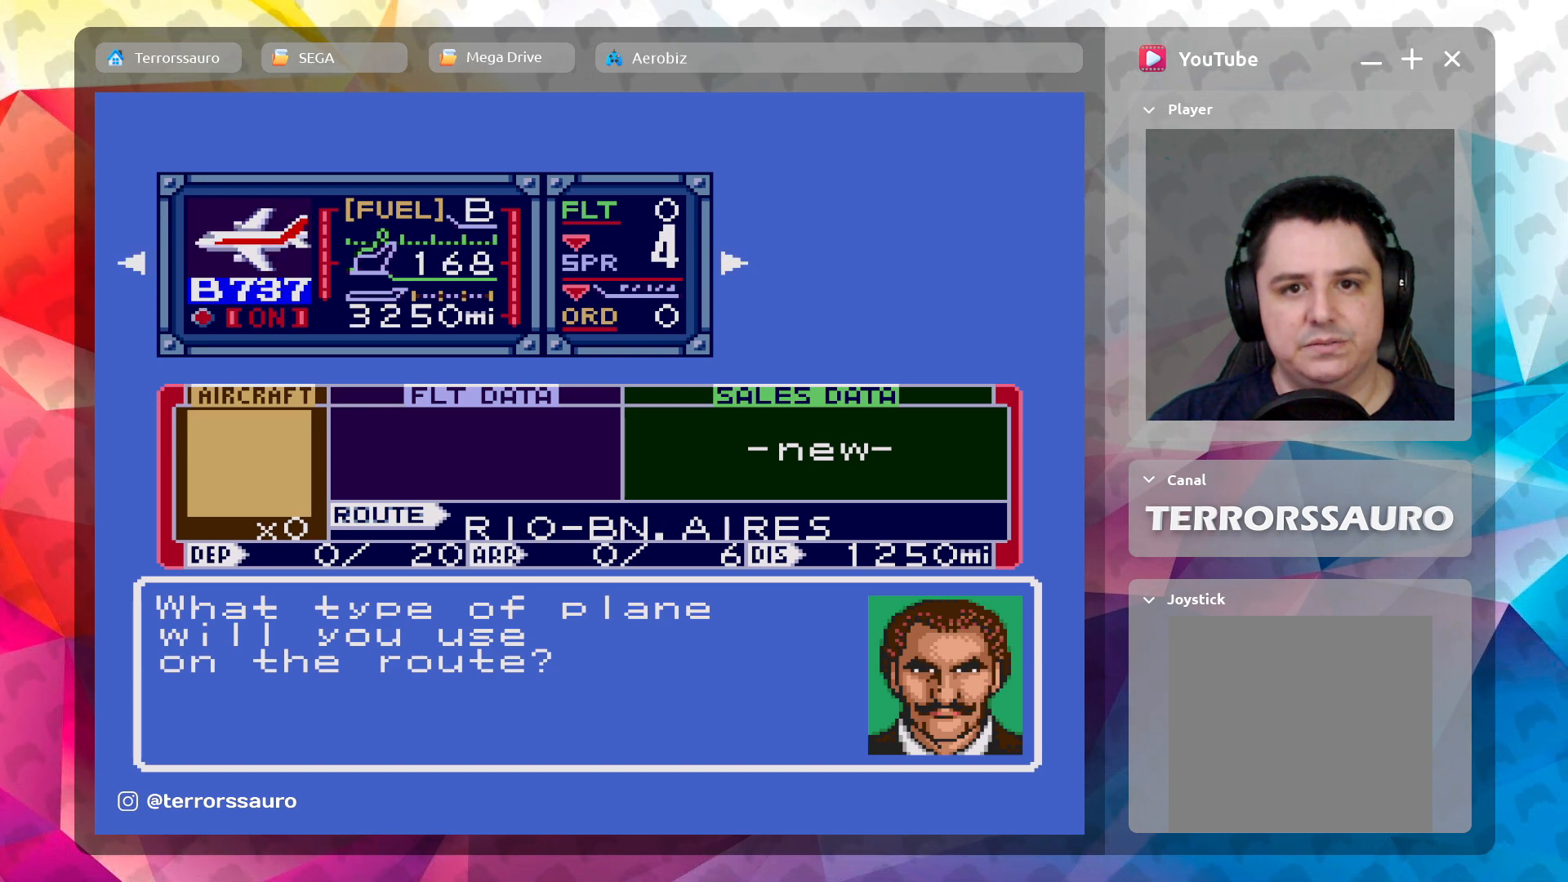
{"buttons": [], "left_stick": "center", "events": []}
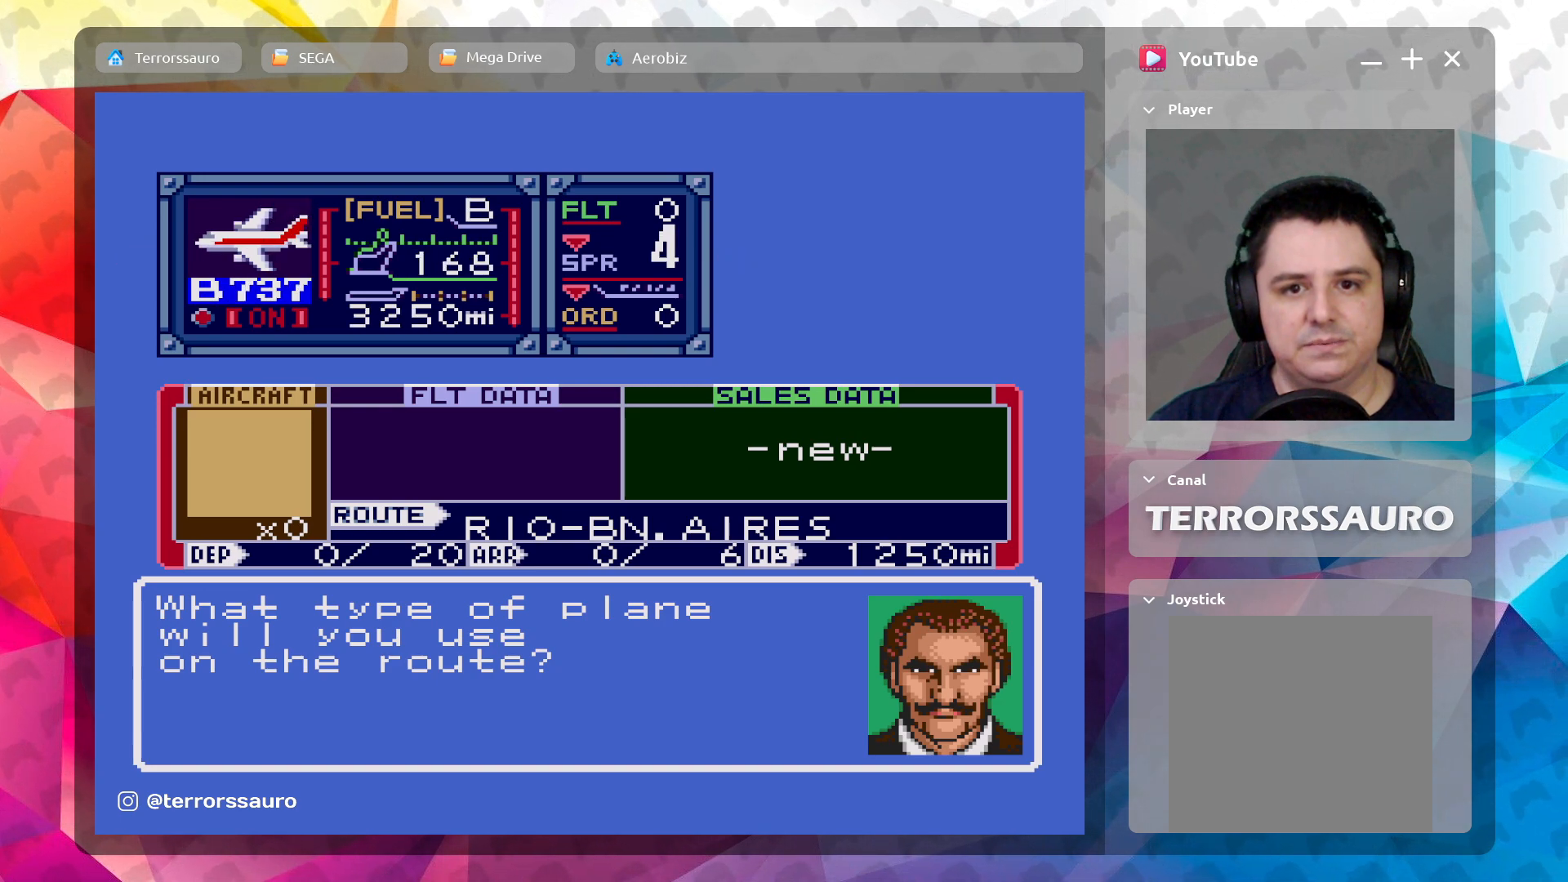
{"buttons": [], "left_stick": "center", "events": []}
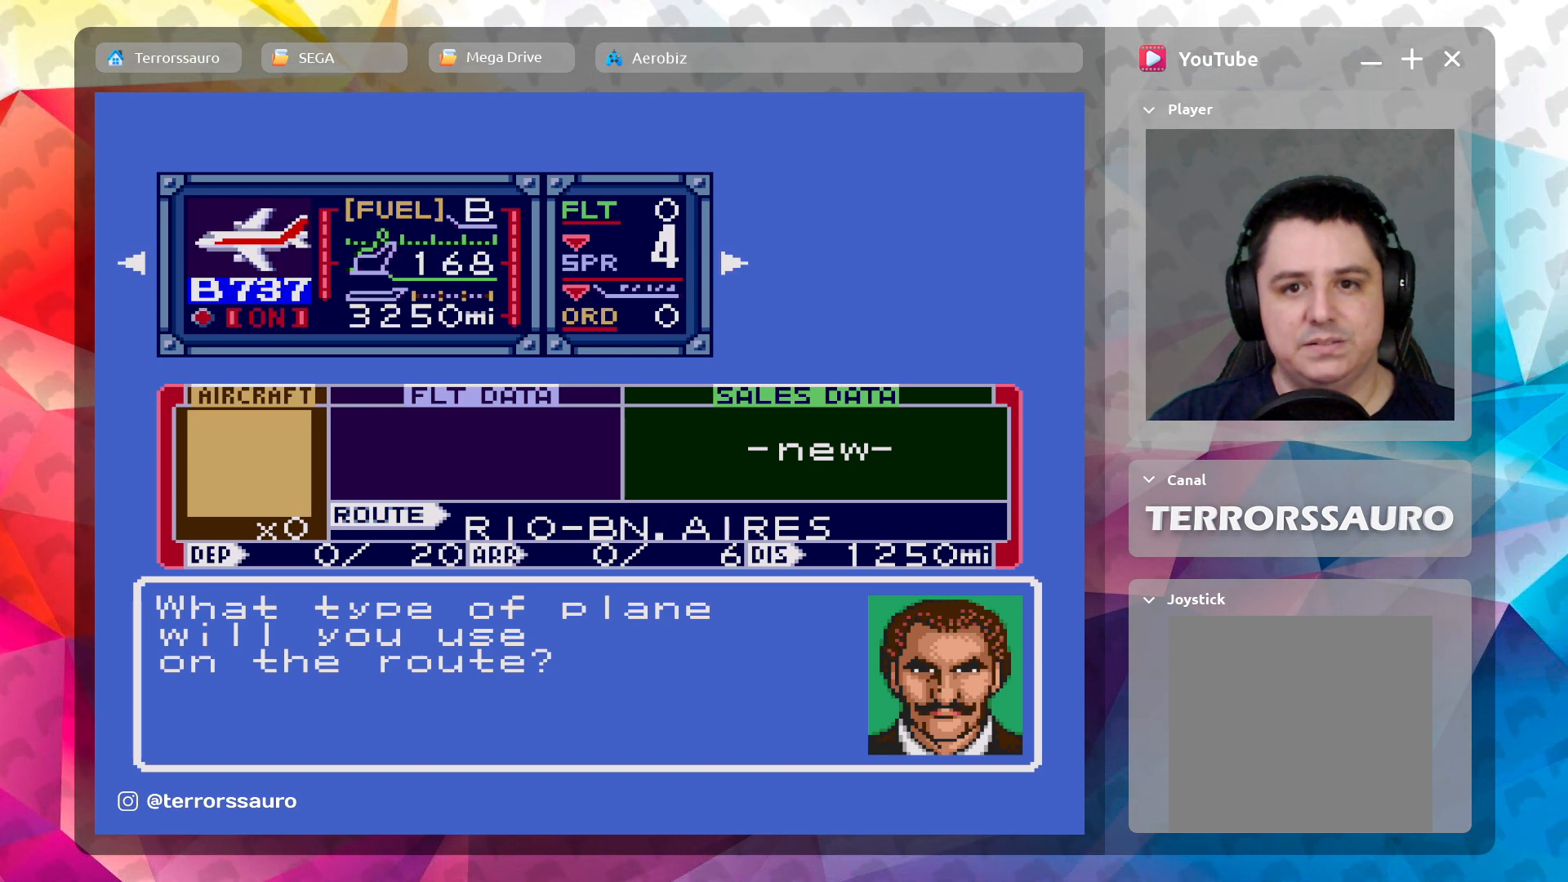
{"buttons": [], "left_stick": "center", "events": []}
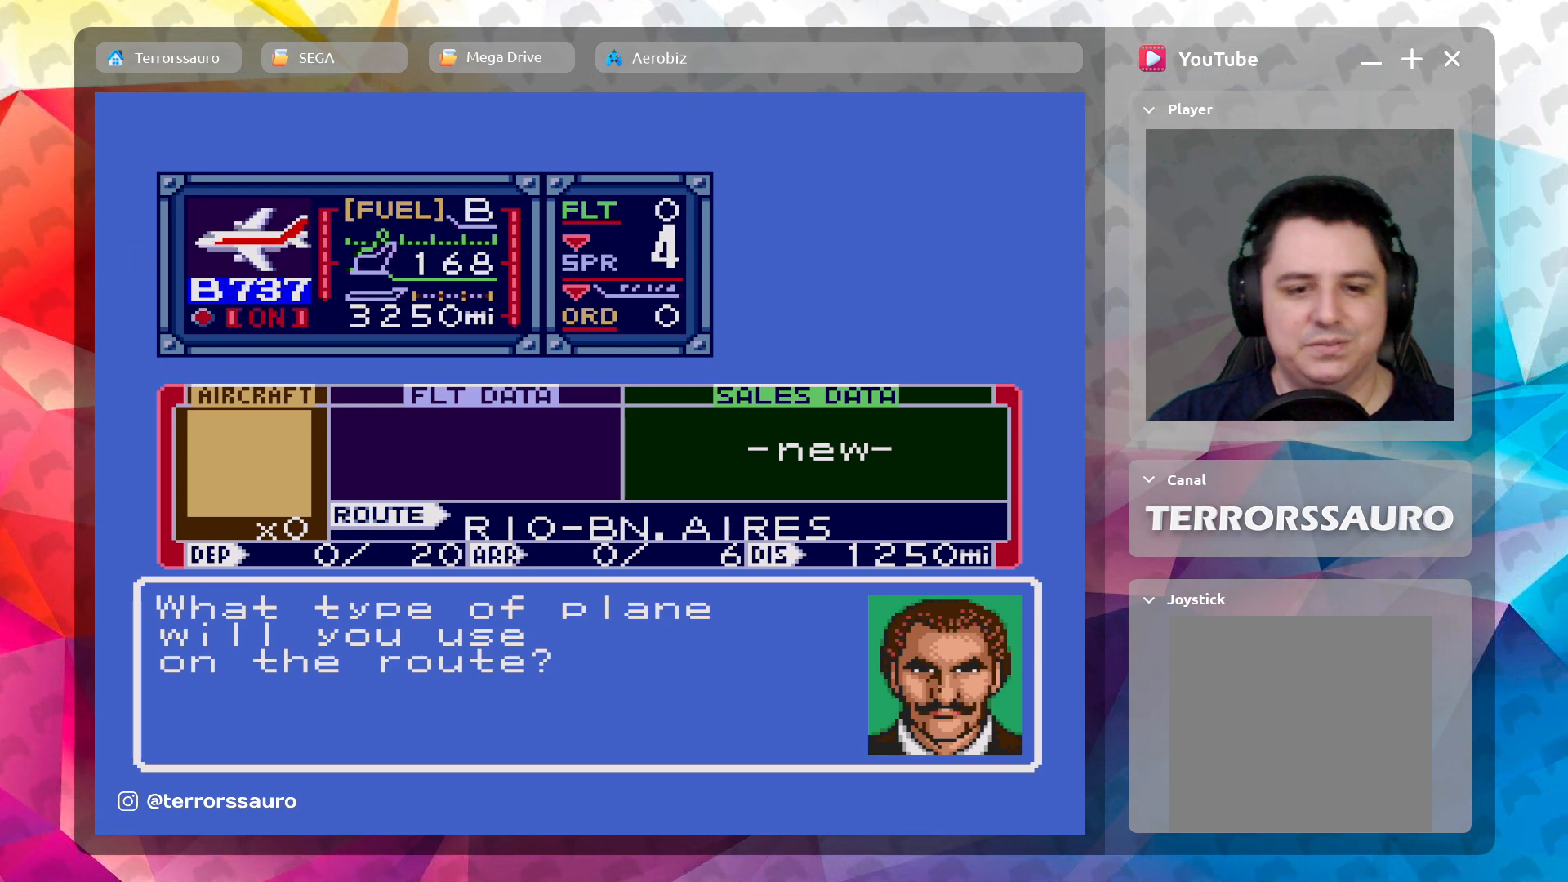
{"buttons": [], "left_stick": "center", "events": []}
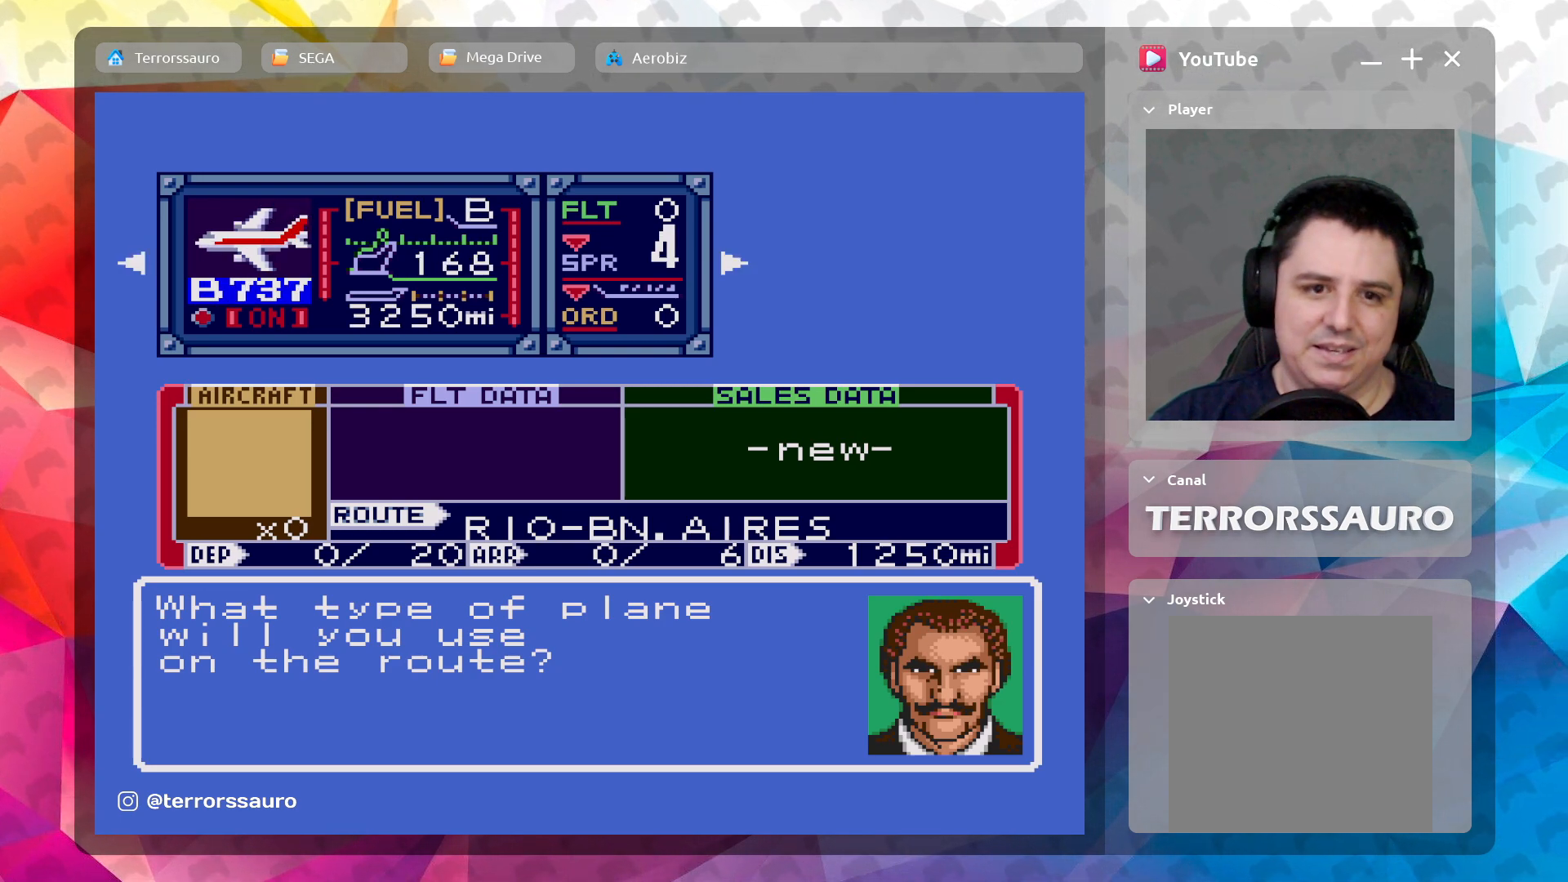
{"buttons": [], "left_stick": "center", "events": [[133, "L1", "down"], [283, "L1", "up"]]}